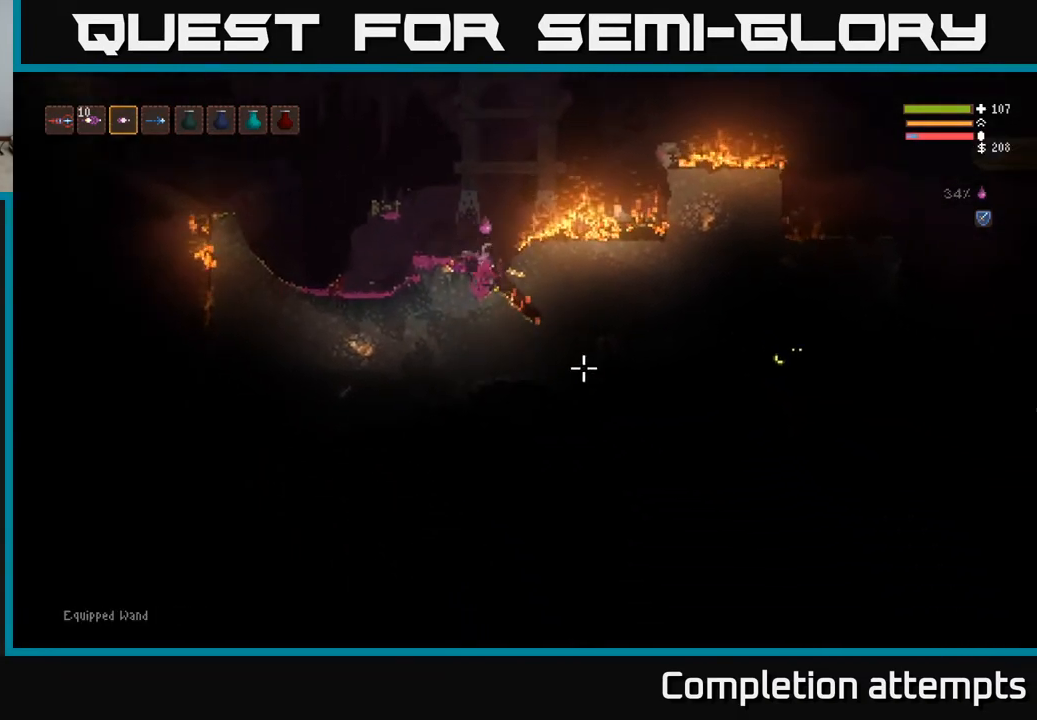
Gameplay with a controller (Xbox layout); each line is a JSON object with the inputs held at the frame after it. "events" lists button and stick changes between this image and that frame as [ms after this image, input, new state], when the widget could be followed in between.
{"buttons": ["L2"], "left_stick": "up-left", "right_stick": "down-right", "events": [[417, "left_stick", "up-left"], [467, "L2", "down"]]}
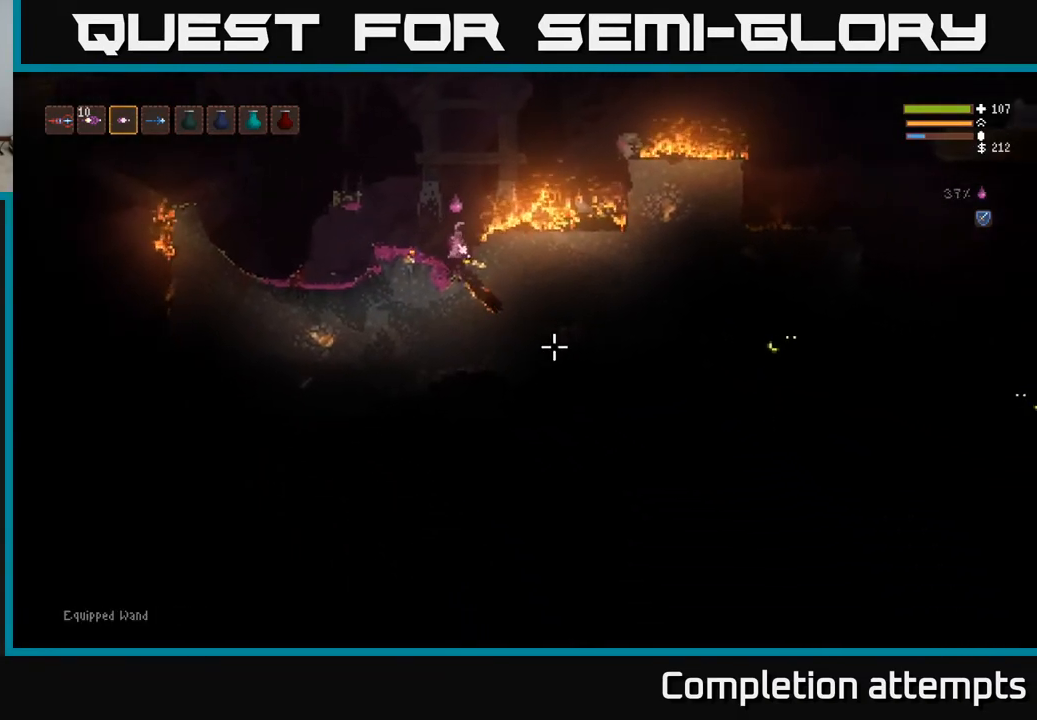
{"buttons": ["R2"], "left_stick": "left", "right_stick": "down", "events": [[17, "left_stick", "center"], [117, "L2", "up"], [133, "left_stick", "left"], [333, "left_stick", "center"], [417, "right_stick", "down"], [433, "left_stick", "left"], [483, "R2", "down"]]}
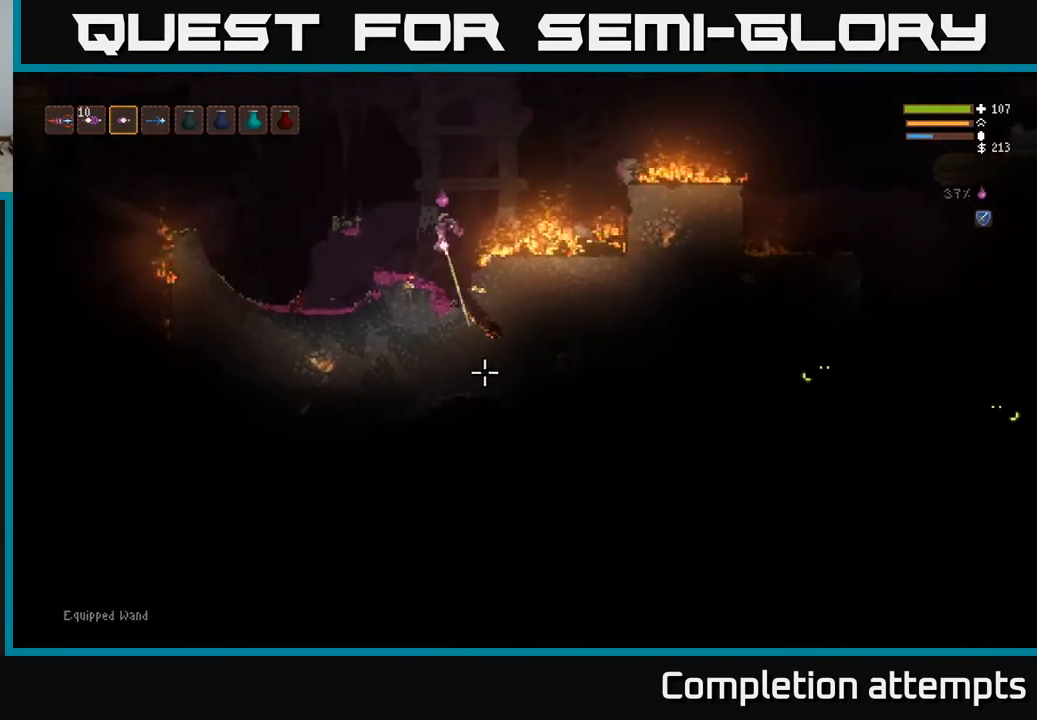
{"buttons": [], "left_stick": "center", "right_stick": "down", "events": [[100, "left_stick", "center"], [167, "left_stick", "right"], [250, "R2", "up"], [450, "left_stick", "center"]]}
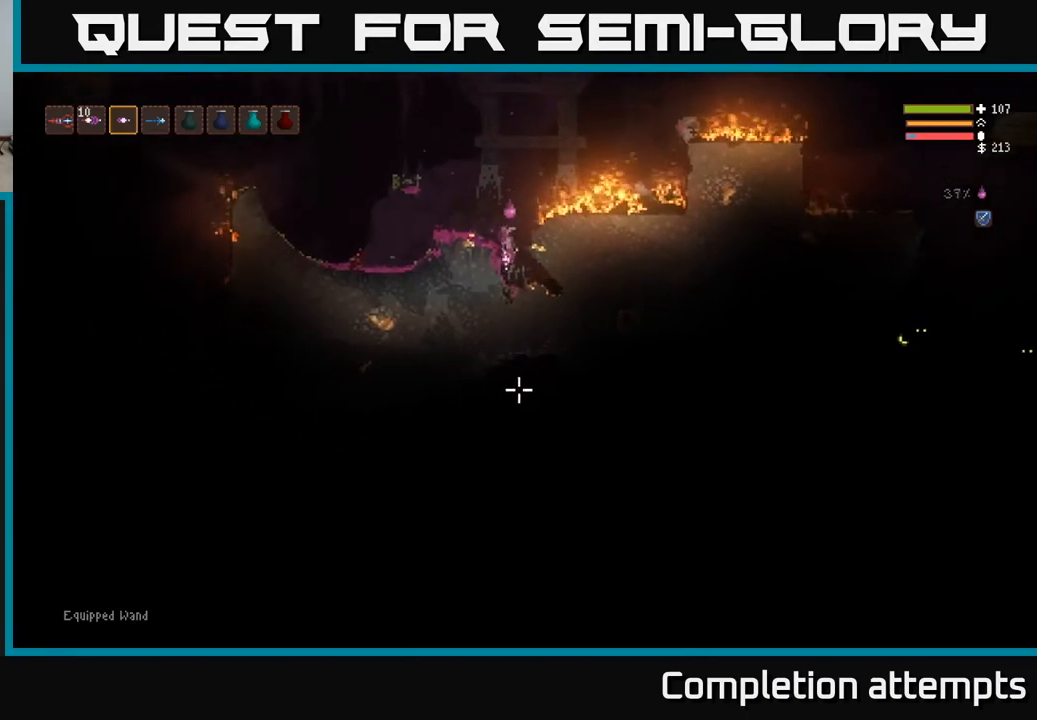
{"buttons": ["L2"], "left_stick": "up-left", "right_stick": "down-right", "events": [[67, "left_stick", "right"], [200, "right_stick", "down-right"], [417, "L2", "down"], [467, "left_stick", "up-left"]]}
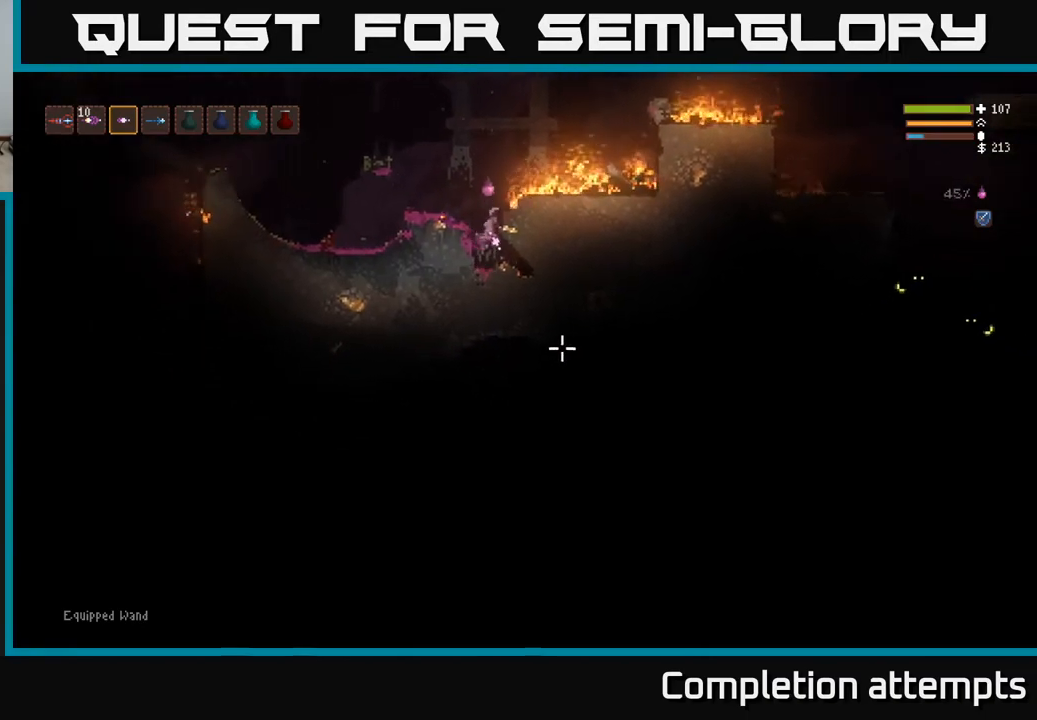
{"buttons": [], "left_stick": "right", "right_stick": "down-right", "events": [[83, "L2", "up"], [83, "left_stick", "right"], [217, "left_stick", "center"], [350, "left_stick", "right"]]}
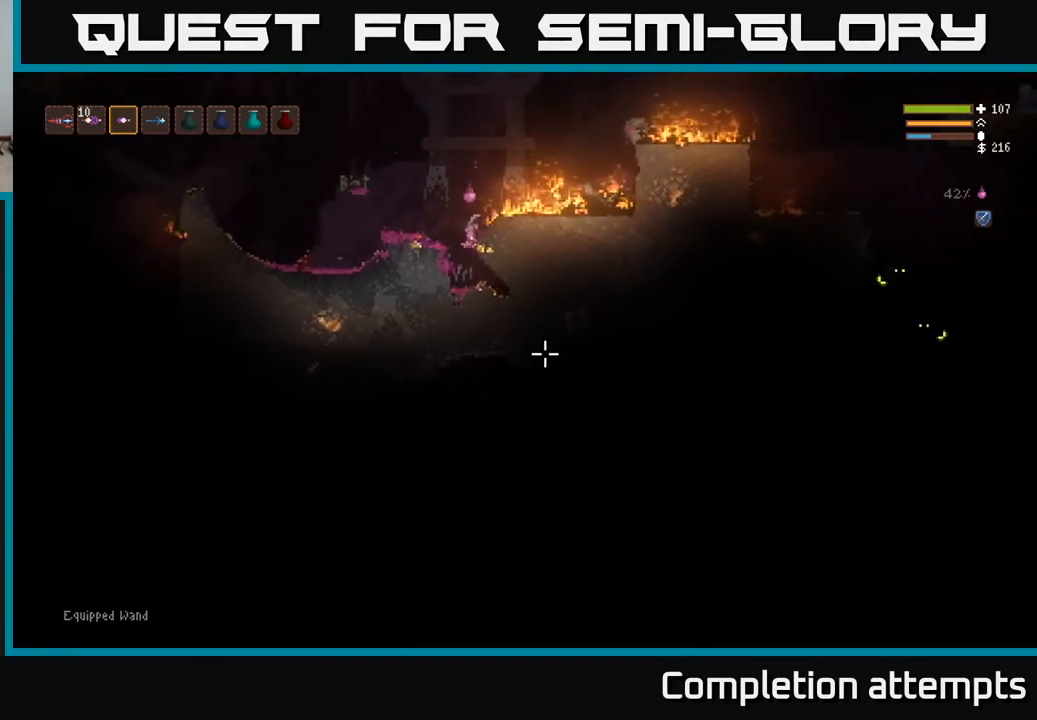
{"buttons": ["L2"], "left_stick": "left", "right_stick": "right", "events": [[267, "left_stick", "left"], [367, "right_stick", "right"], [417, "L2", "down"]]}
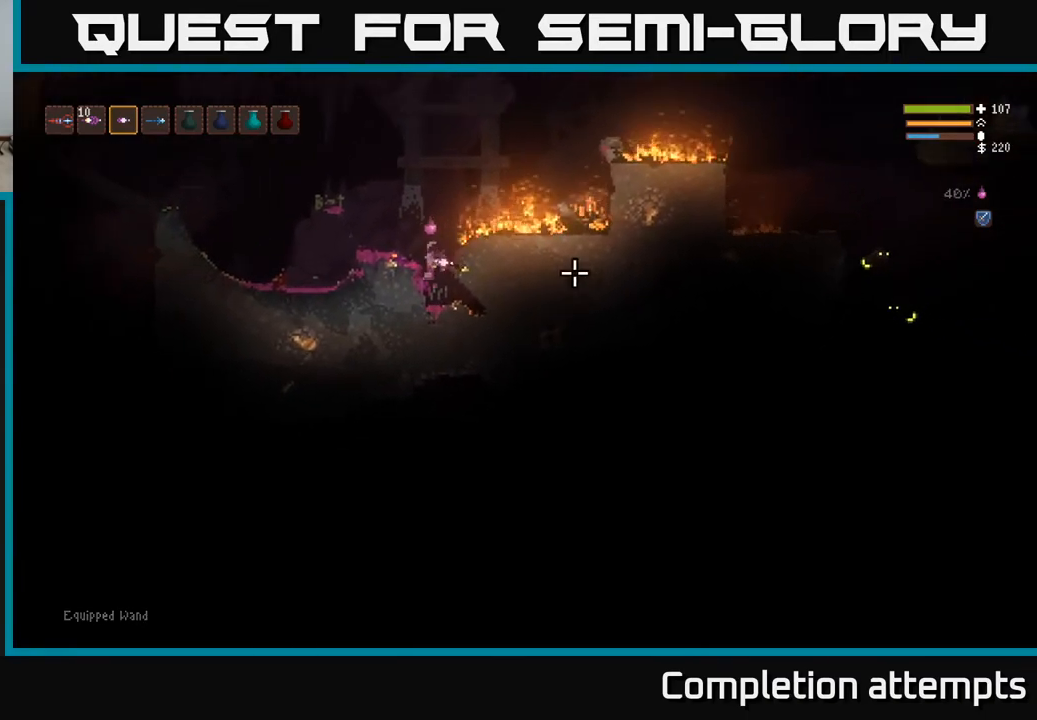
{"buttons": [], "left_stick": "right", "right_stick": "right", "events": [[100, "L2", "up"], [183, "left_stick", "center"], [250, "L2", "down"], [250, "left_stick", "right"], [450, "L2", "up"]]}
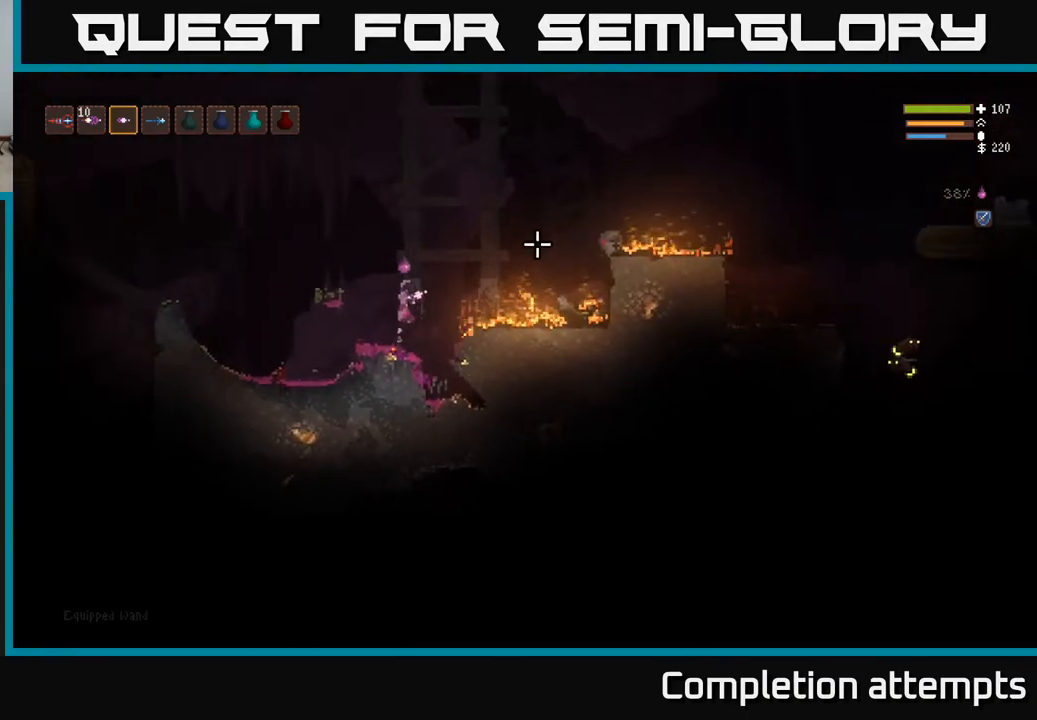
{"buttons": [], "left_stick": "right", "right_stick": "right", "events": [[133, "L2", "down"], [283, "L2", "up"], [383, "L1", "down"], [483, "L1", "up"]]}
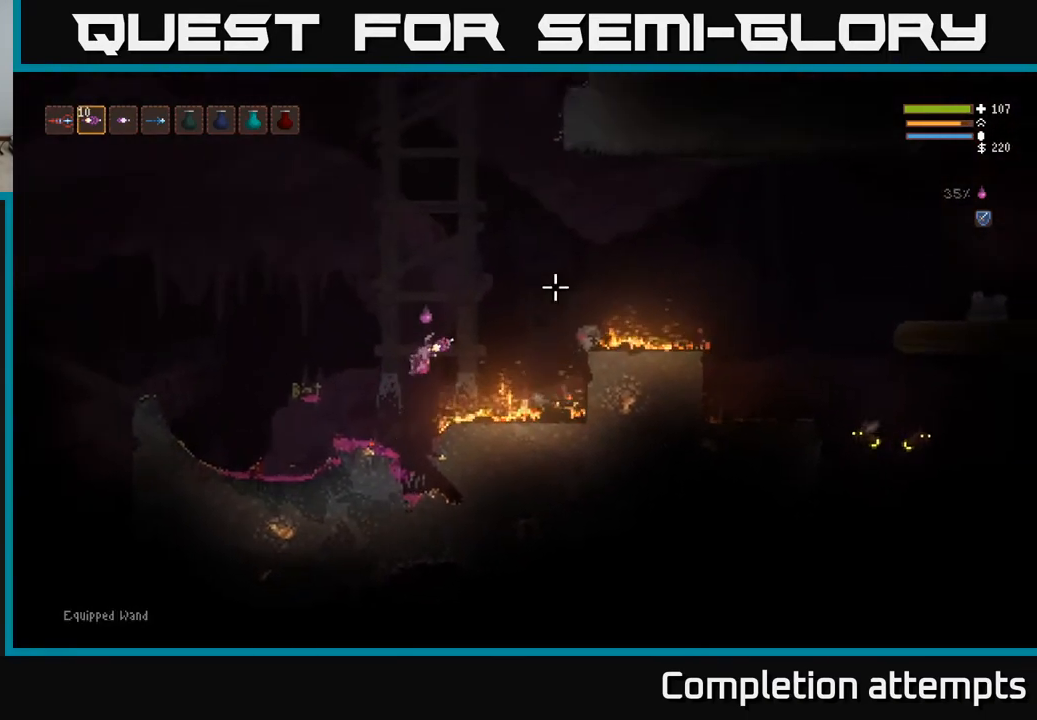
{"buttons": ["L2"], "left_stick": "right", "right_stick": "right", "events": [[100, "L2", "down"]]}
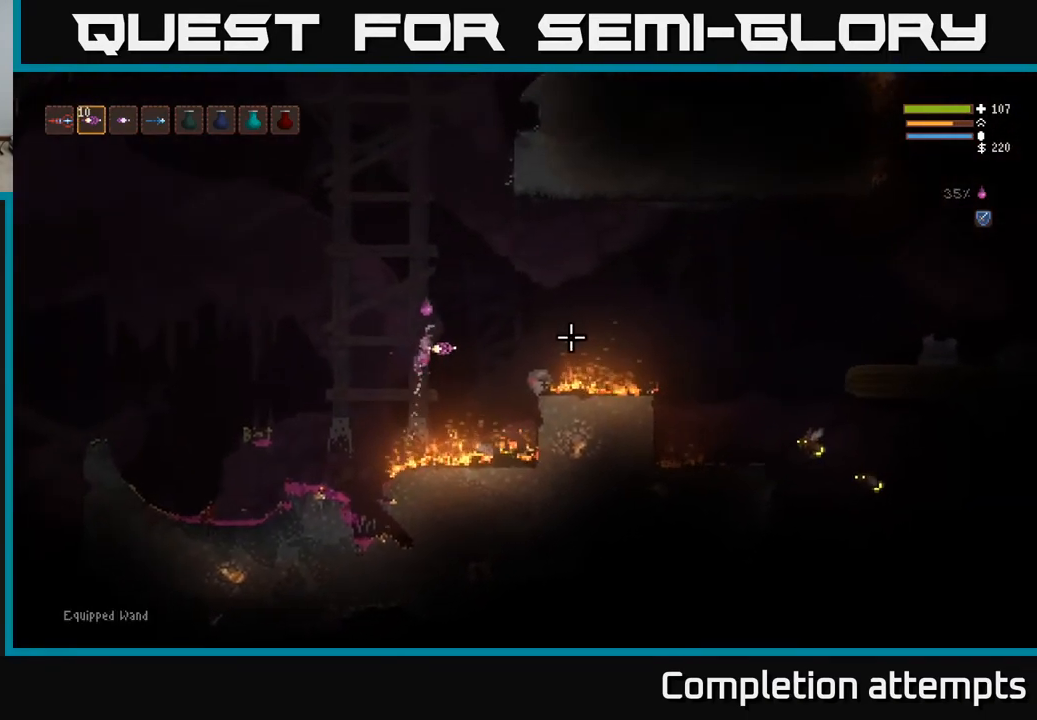
{"buttons": [], "left_stick": "left", "right_stick": "right", "events": [[33, "R1", "down"], [83, "L2", "up"], [100, "R1", "up"], [183, "L2", "down"], [350, "L2", "up"], [400, "R2", "down"], [483, "R2", "up"], [500, "left_stick", "left"]]}
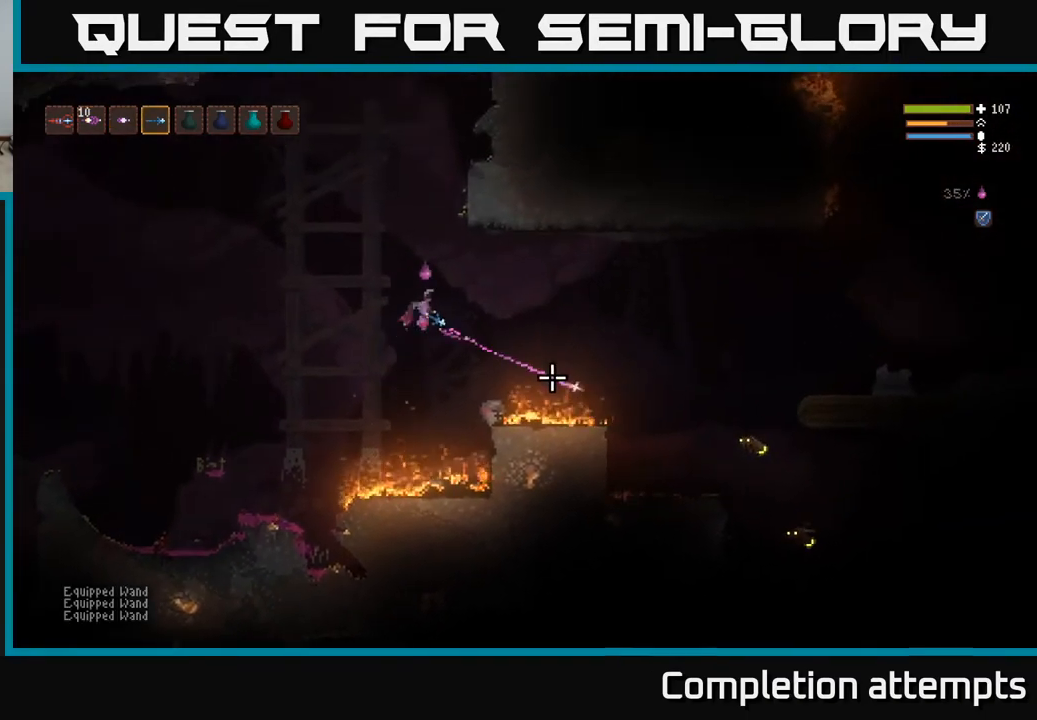
{"buttons": [], "left_stick": "left", "right_stick": "right", "events": [[133, "L2", "down"], [267, "R2", "down"], [367, "L2", "up"], [367, "R2", "up"]]}
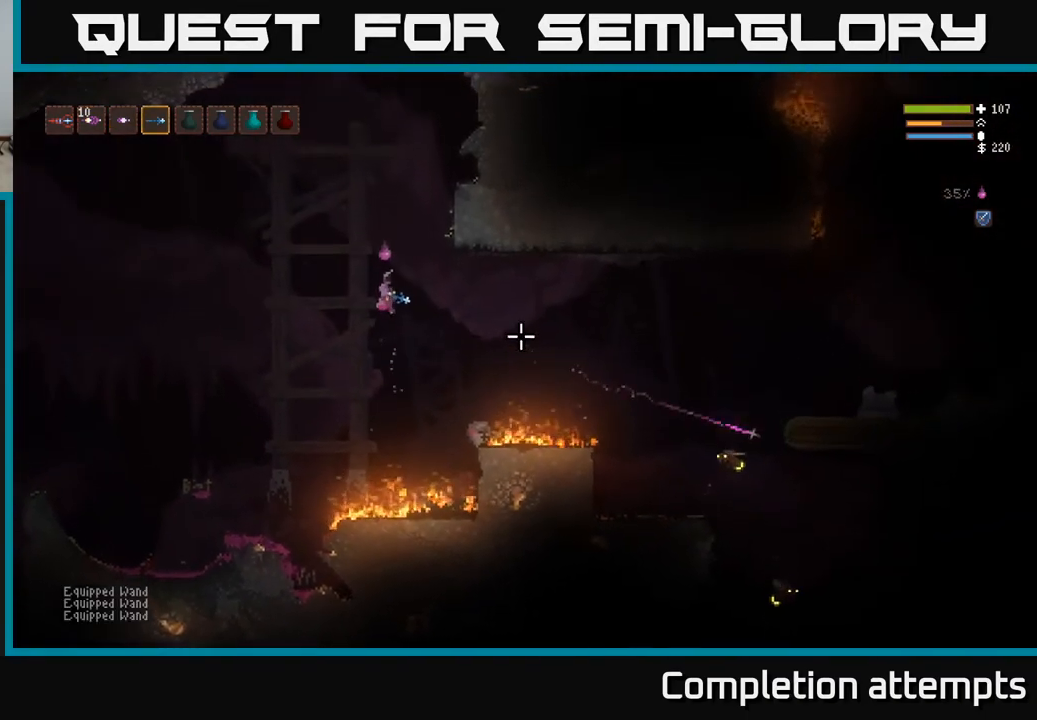
{"buttons": [], "left_stick": "left", "right_stick": "right", "events": [[200, "L2", "down"], [200, "R2", "down"], [283, "R2", "up"], [317, "L2", "up"]]}
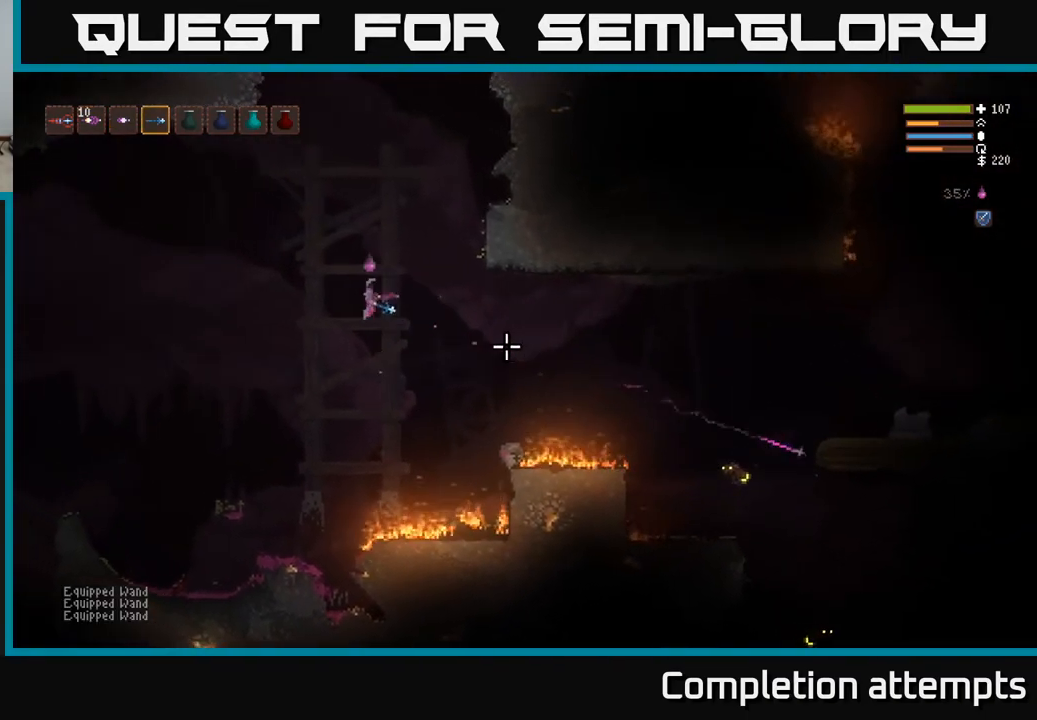
{"buttons": [], "left_stick": "left", "right_stick": "right", "events": [[100, "R2", "down"], [117, "L2", "down"], [183, "R2", "up"], [233, "L2", "up"]]}
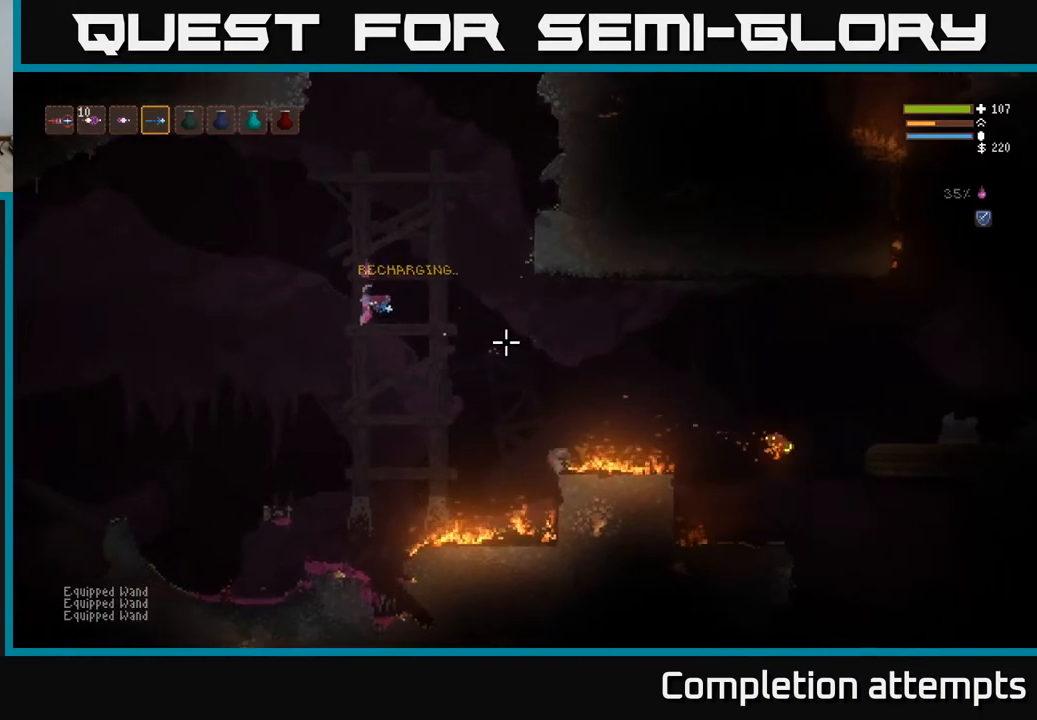
{"buttons": [], "left_stick": "left", "right_stick": "right", "events": [[17, "L2", "down"], [50, "R2", "down"], [133, "L2", "up"], [150, "R2", "up"]]}
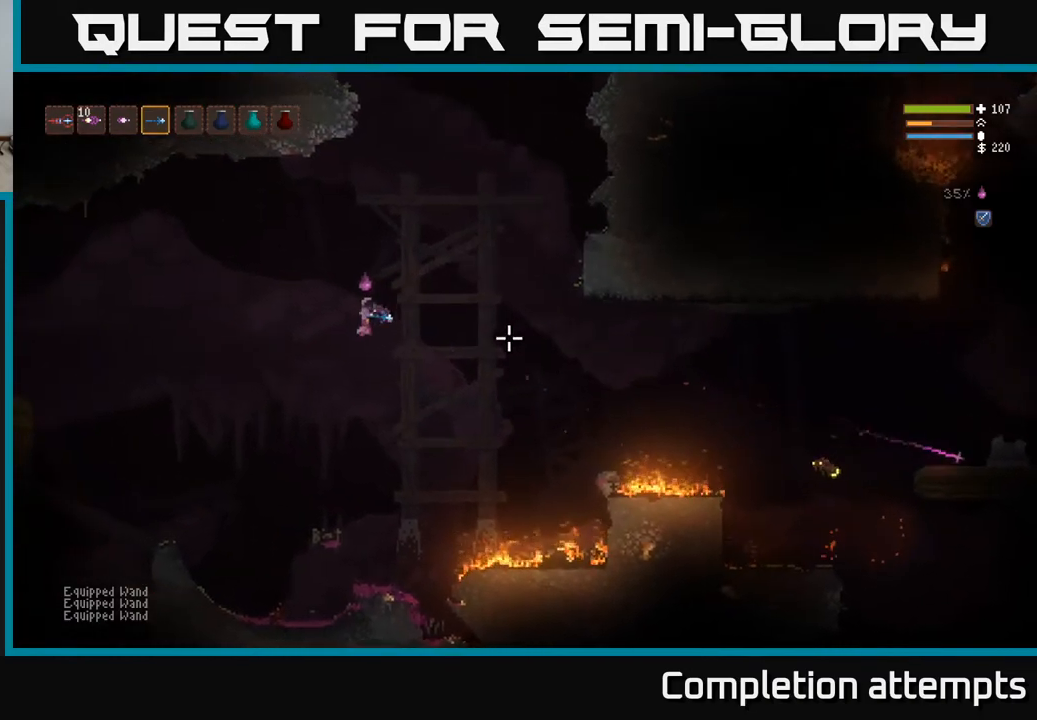
{"buttons": [], "left_stick": "left", "right_stick": "right", "events": [[83, "L2", "down"], [217, "R2", "down"], [283, "L2", "up"], [333, "R2", "up"]]}
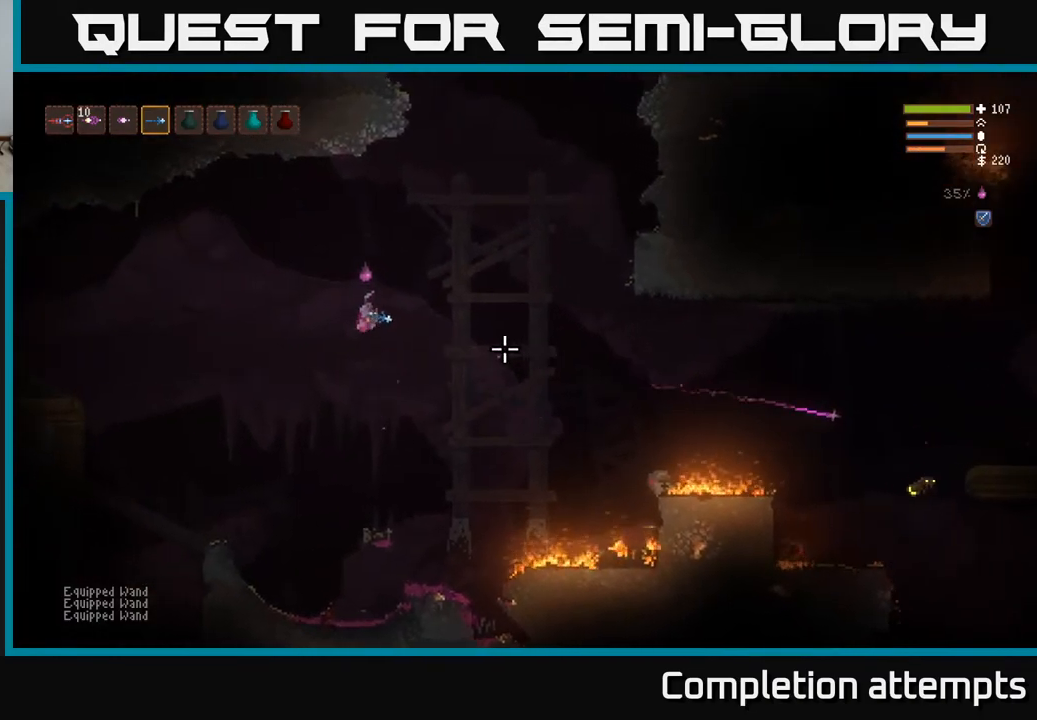
{"buttons": [], "left_stick": "left", "right_stick": "right", "events": [[167, "R2", "down"], [233, "L2", "down"], [267, "R2", "up"], [350, "L2", "up"]]}
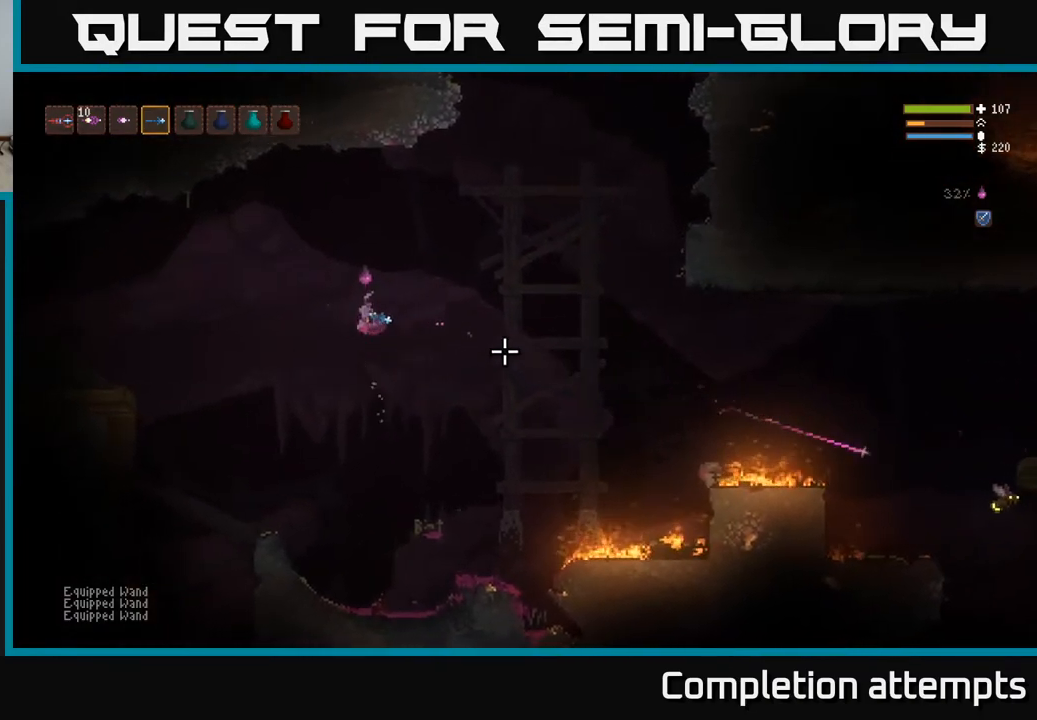
{"buttons": [], "left_stick": "left", "right_stick": "right", "events": [[150, "L2", "down"], [333, "L2", "up"]]}
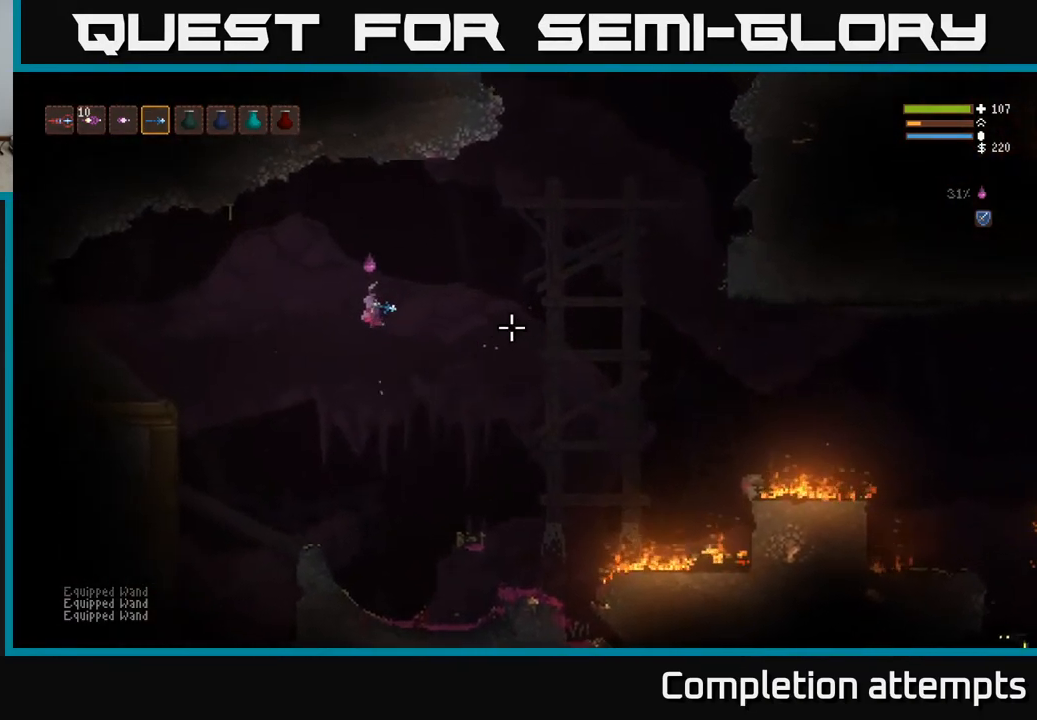
{"buttons": [], "left_stick": "left", "right_stick": "up-left", "events": [[67, "right_stick", "up"], [117, "right_stick", "up-left"]]}
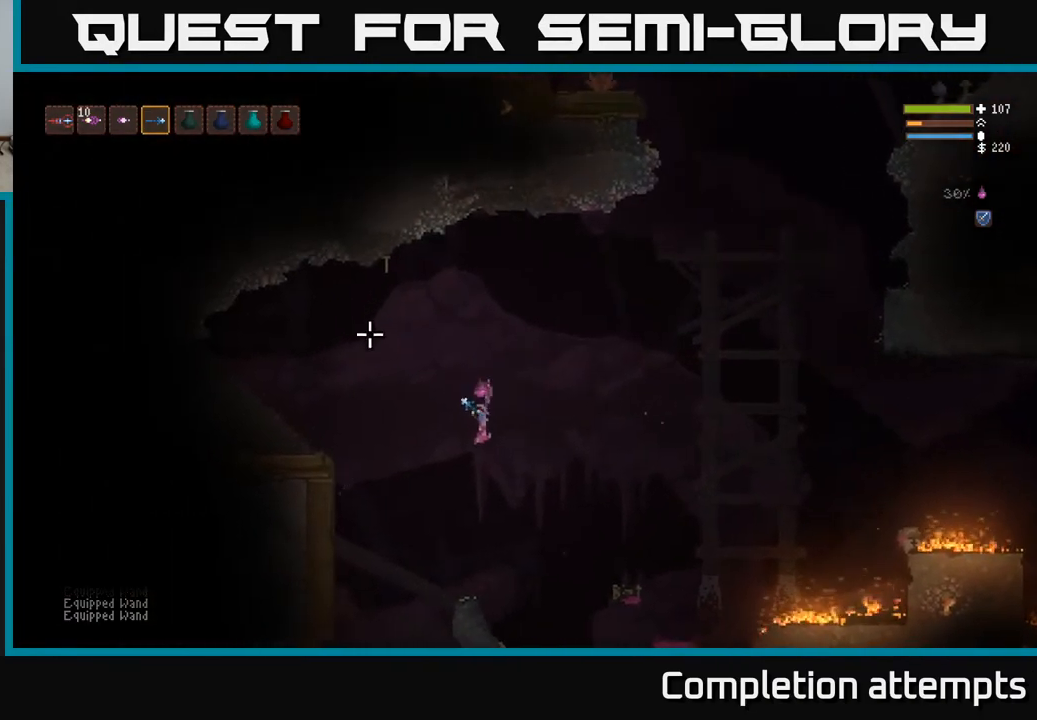
{"buttons": ["L2"], "left_stick": "right", "right_stick": "right", "events": [[50, "right_stick", "up-right"], [117, "left_stick", "center"], [117, "right_stick", "right"], [283, "left_stick", "right"], [483, "L2", "down"]]}
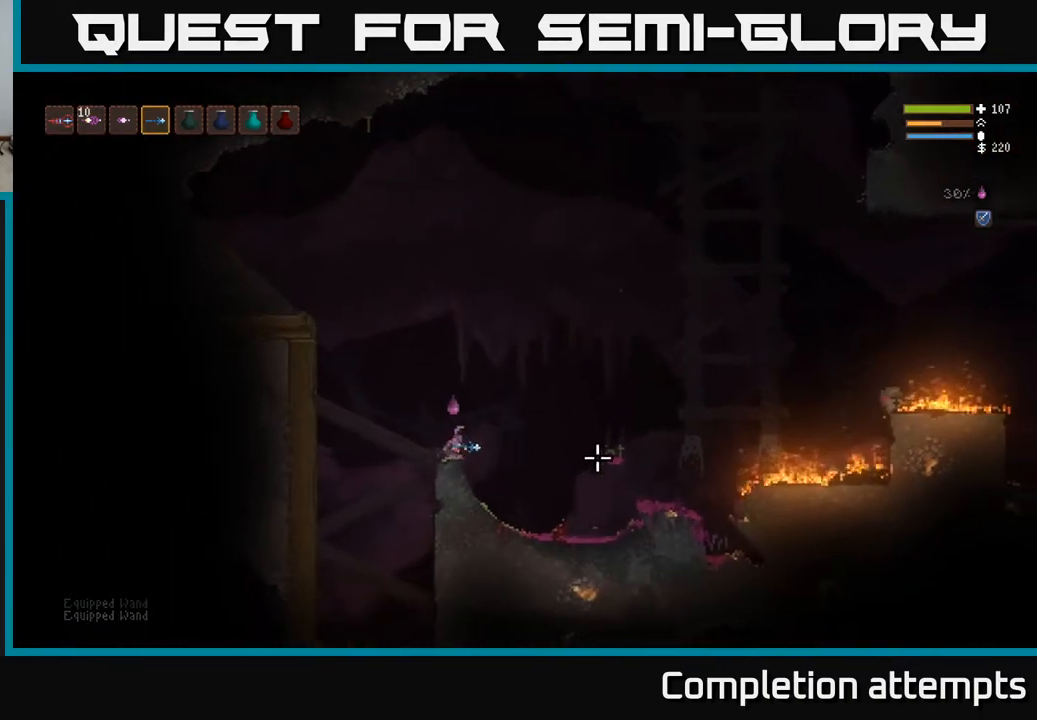
{"buttons": [], "left_stick": "right", "right_stick": "right", "events": [[217, "L2", "up"], [367, "L2", "down"], [483, "L2", "up"]]}
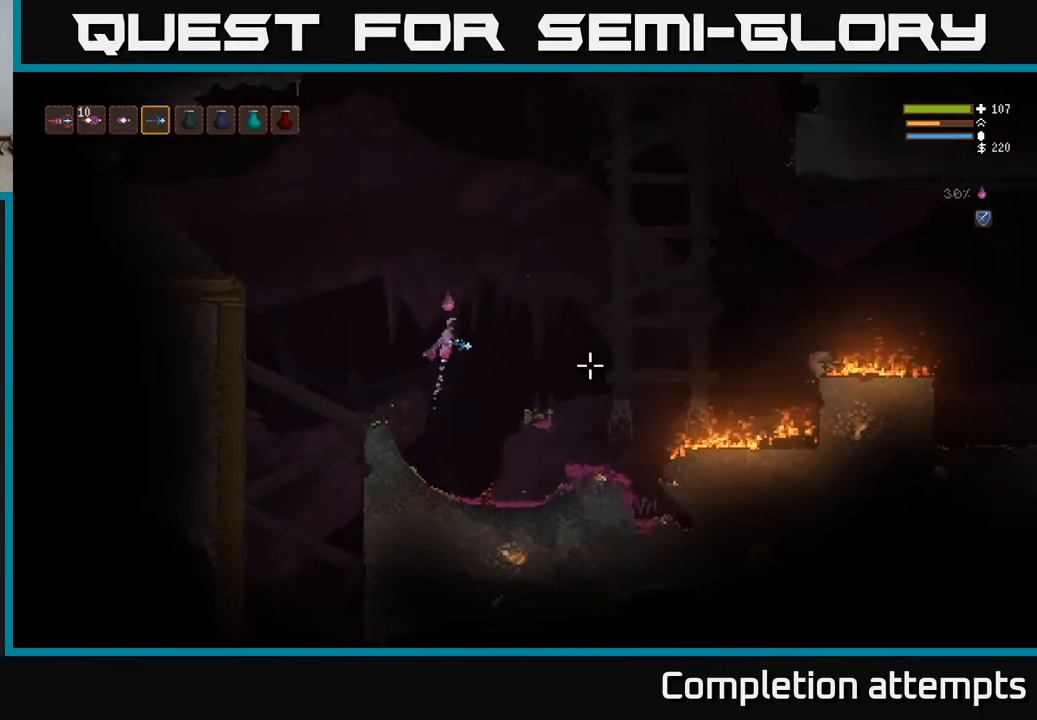
{"buttons": [], "left_stick": "right", "right_stick": "right", "events": [[350, "L2", "down"], [433, "L2", "up"]]}
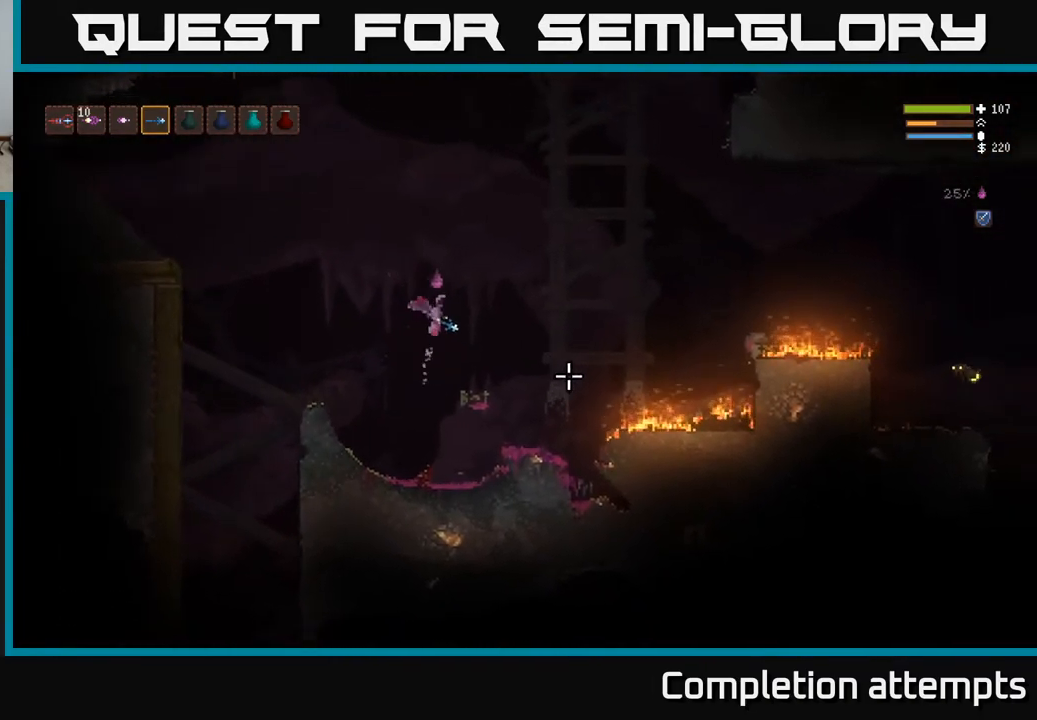
{"buttons": ["L2"], "left_stick": "right", "right_stick": "right", "events": [[250, "left_stick", "center"], [467, "left_stick", "right"], [483, "L2", "down"]]}
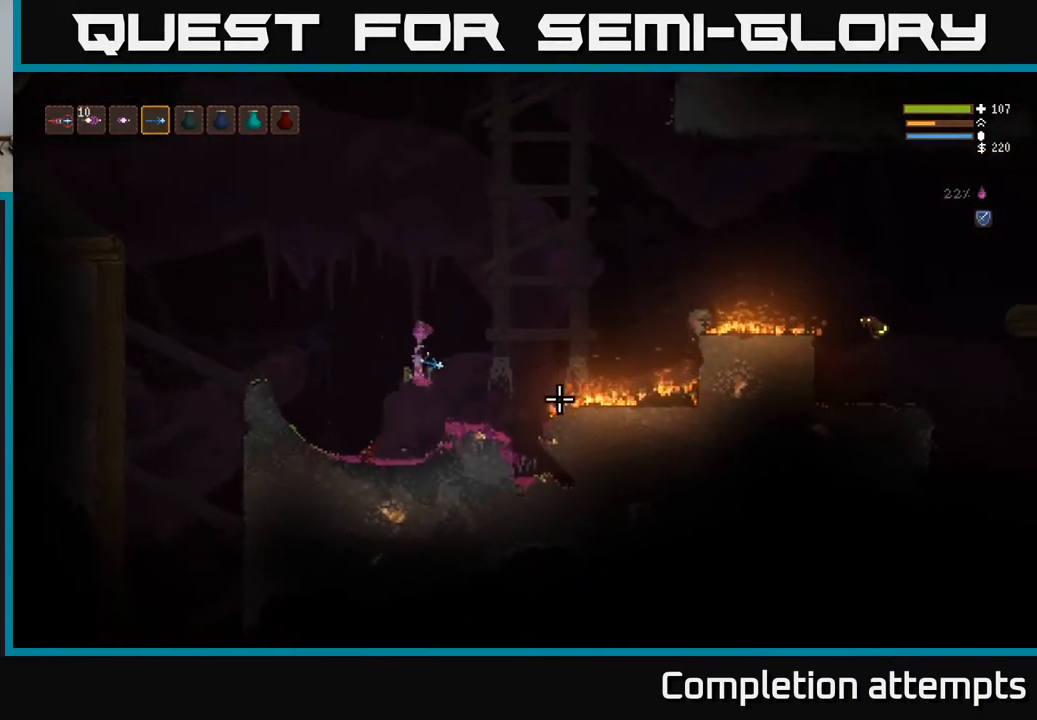
{"buttons": ["L2", "R2"], "left_stick": "right", "right_stick": "right", "events": [[400, "R2", "down"]]}
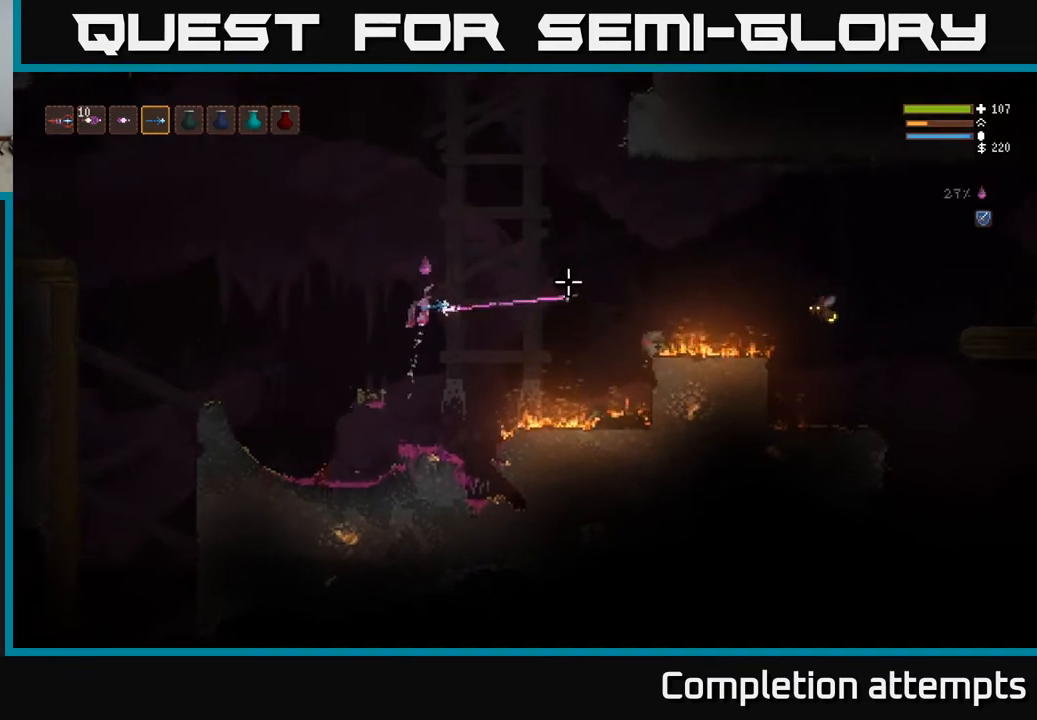
{"buttons": [], "left_stick": "right", "right_stick": "right", "events": [[17, "R2", "up"], [33, "L2", "up"], [283, "L2", "down"], [317, "R2", "down"], [383, "R2", "up"], [417, "L2", "up"]]}
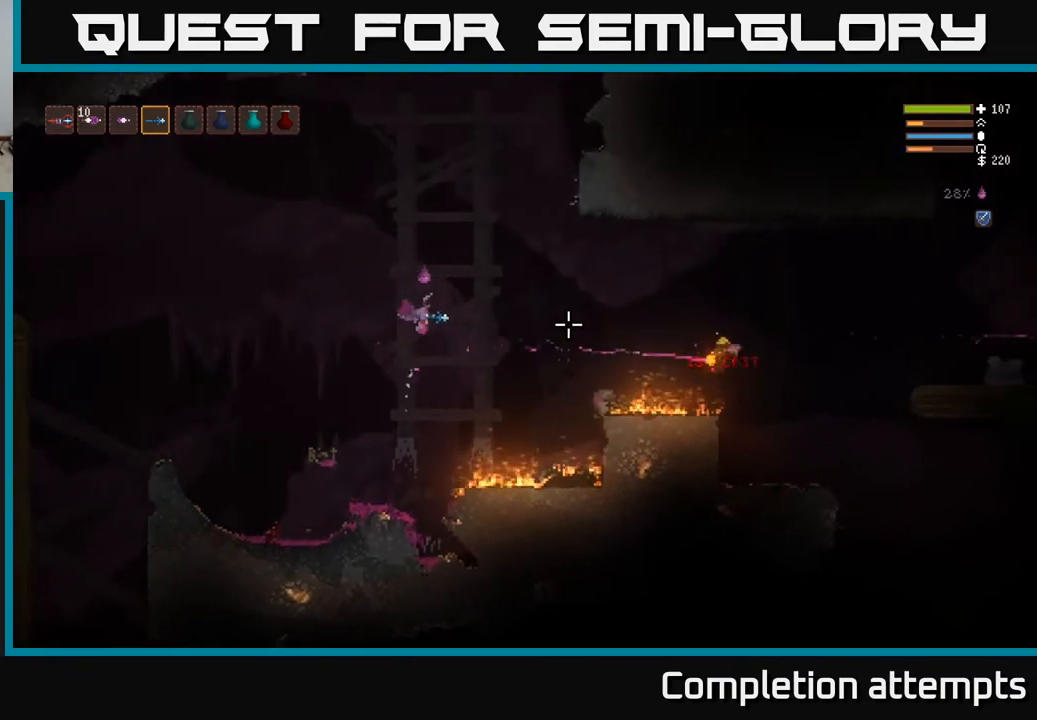
{"buttons": [], "left_stick": "right", "right_stick": "right", "events": [[267, "L2", "down"], [417, "L2", "up"]]}
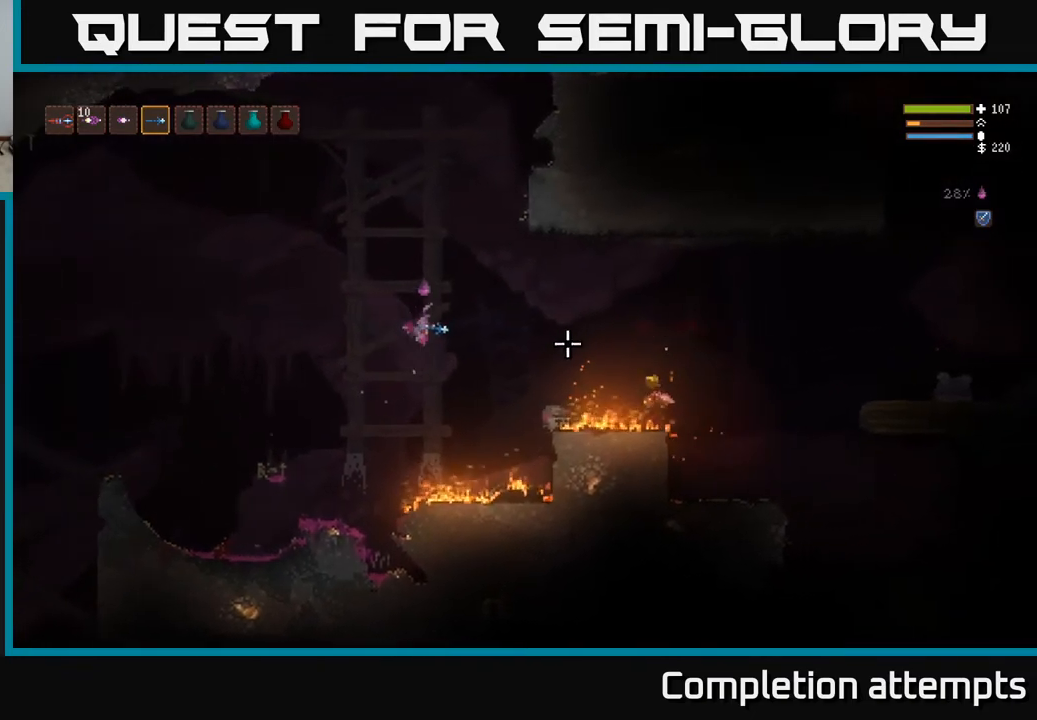
{"buttons": [], "left_stick": "right", "right_stick": "right", "events": [[217, "L2", "down"], [333, "L2", "up"]]}
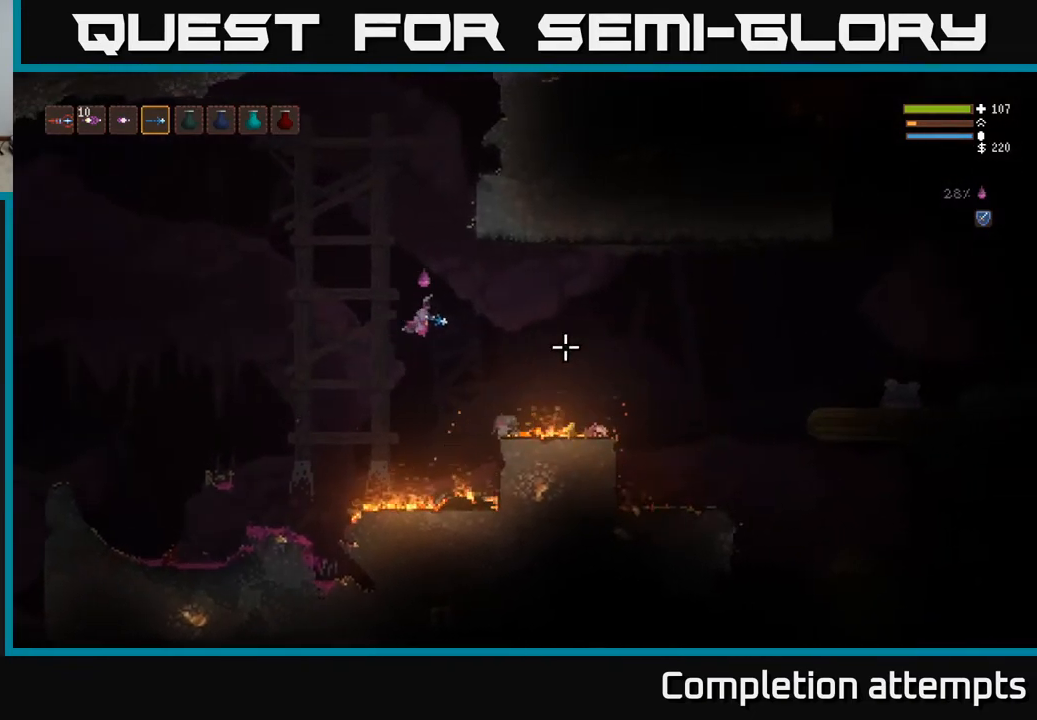
{"buttons": [], "left_stick": "right", "right_stick": "right", "events": [[150, "L2", "down"], [250, "L2", "up"], [400, "L1", "down"], [483, "L1", "up"]]}
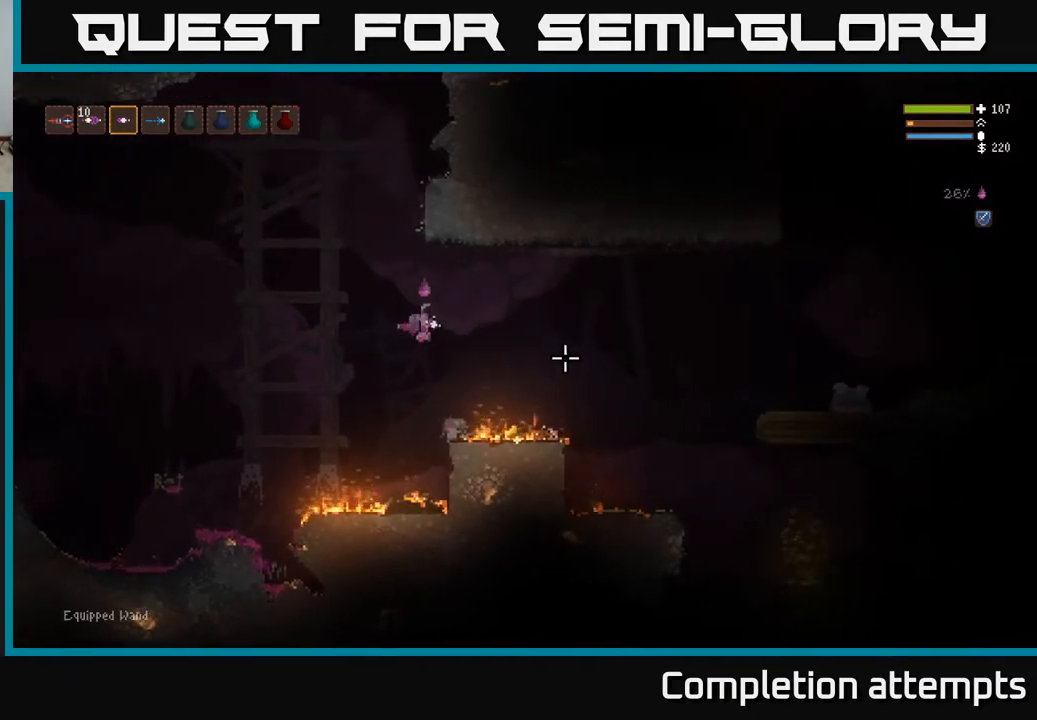
{"buttons": [], "left_stick": "right", "right_stick": "right", "events": [[67, "left_stick", "center"], [150, "left_stick", "right"], [300, "L2", "down"], [433, "L2", "up"]]}
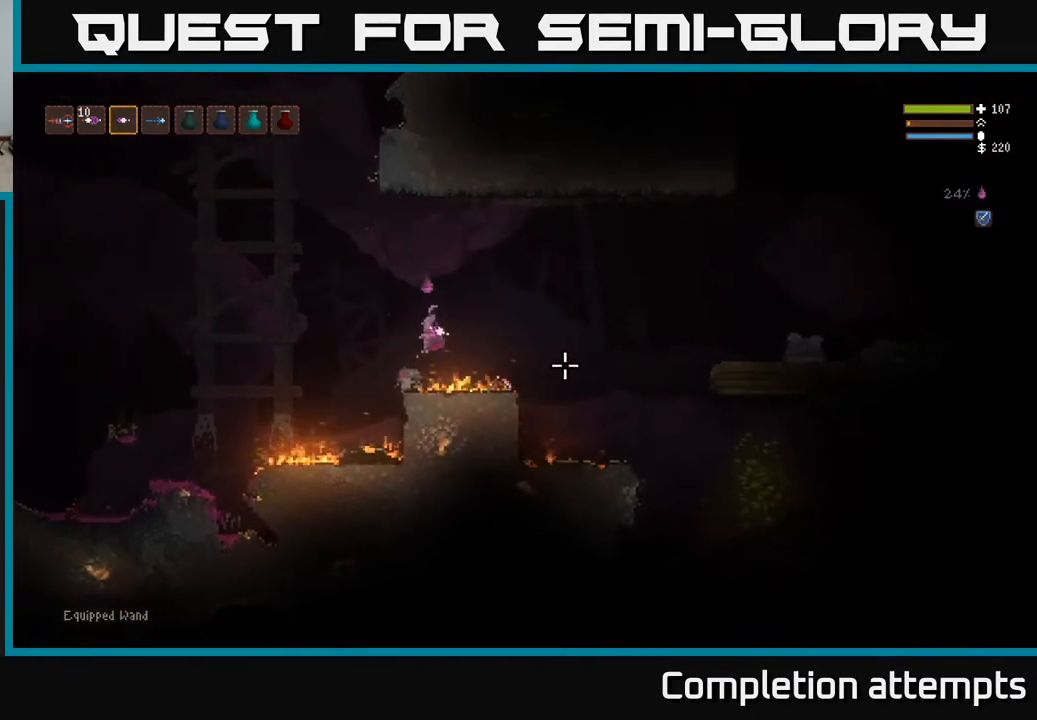
{"buttons": ["L2"], "left_stick": "right", "right_stick": "right", "events": [[200, "left_stick", "center"], [400, "left_stick", "right"], [467, "L2", "down"]]}
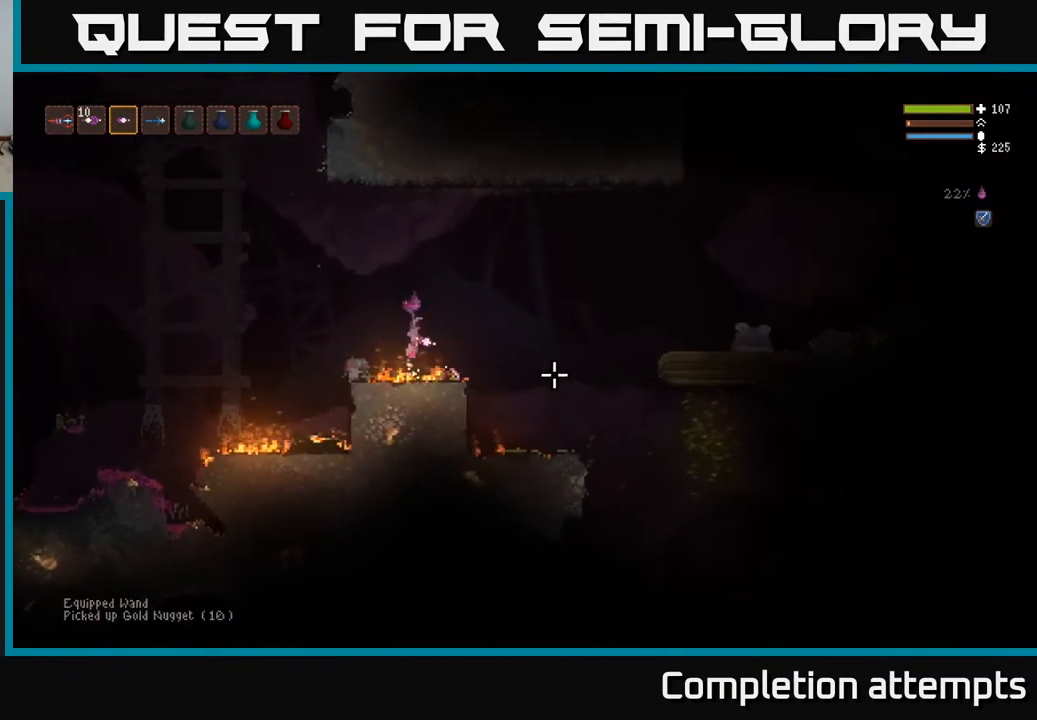
{"buttons": ["L2"], "left_stick": "right", "right_stick": "right", "events": [[17, "R1", "down"], [100, "R1", "up"], [150, "L2", "up"], [450, "L2", "down"]]}